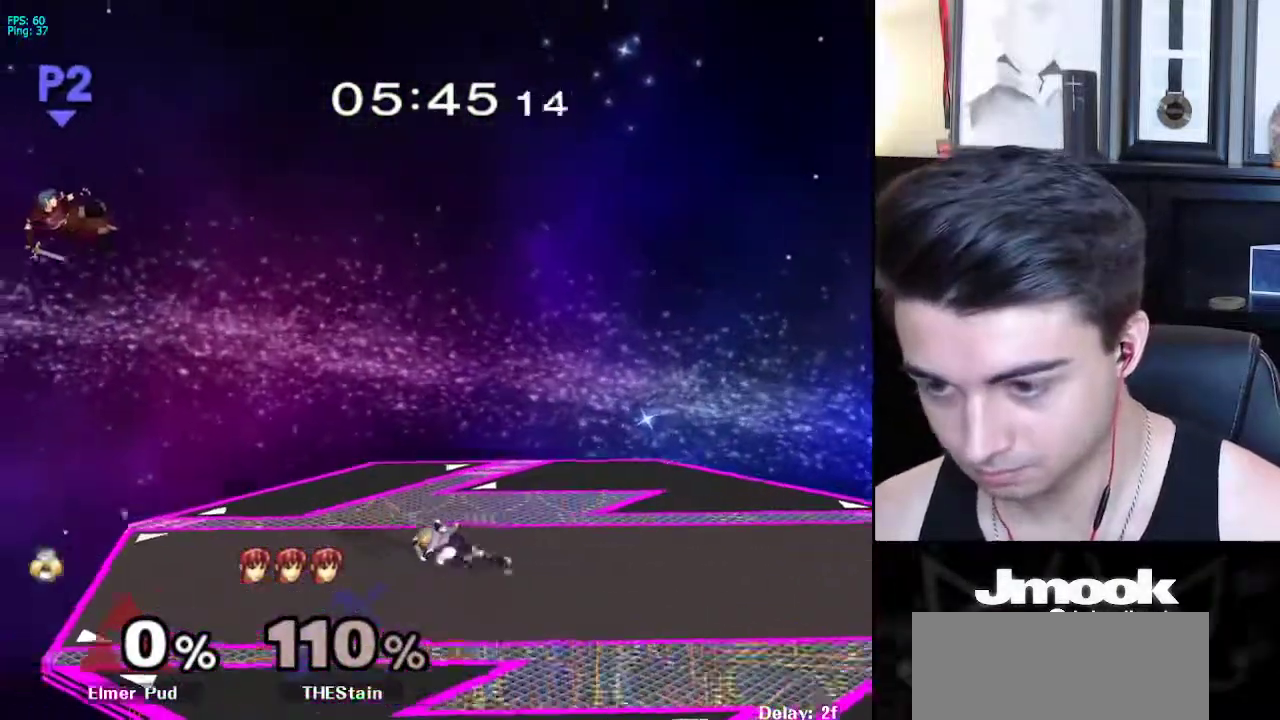
Gameplay with a controller (Nintendo layout); each line is a JSON object with the inputs held at the frame after it. "events" lists button and stick changes between this image and that frame as [ms after this image, input, new state], when the widget could be followed in between. Not read: L3 R3 START.
{"buttons": [], "left_stick": "center", "right_stick": "center", "events": [[300, "Y", "down"], [333, "Y", "up"], [333, "left_stick", "center"], [383, "B", "down"], [483, "B", "up"]]}
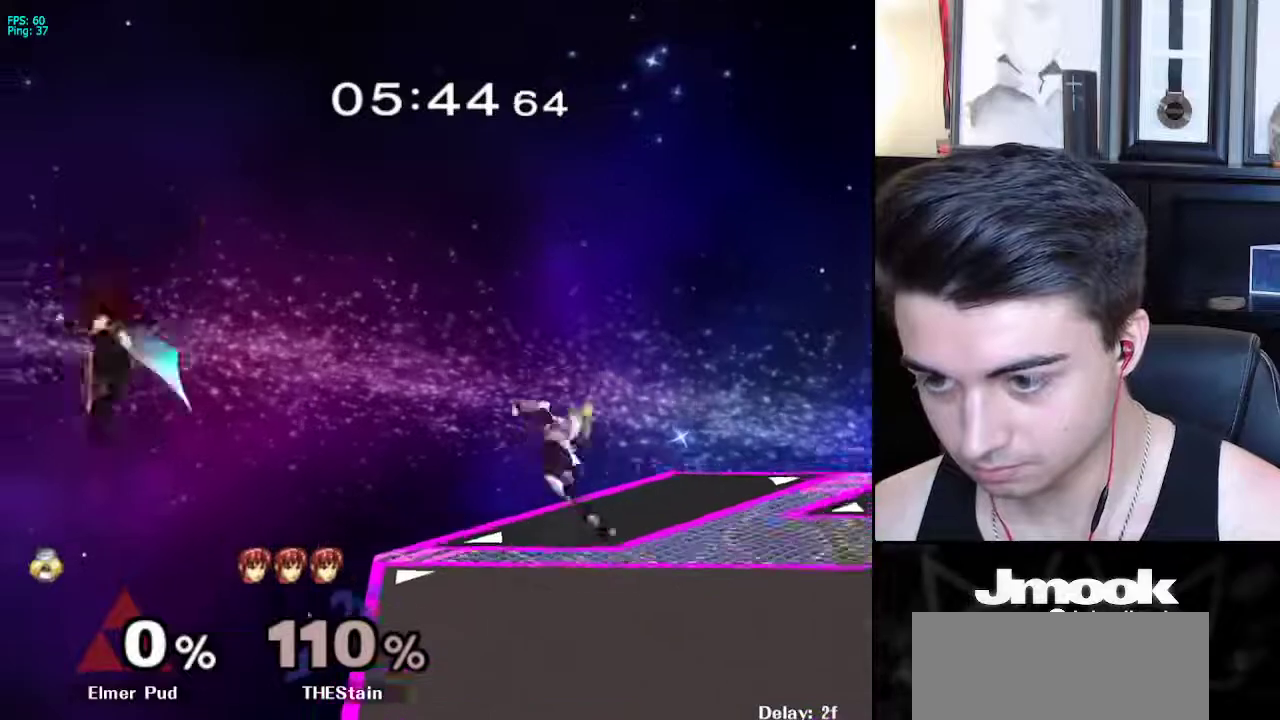
{"buttons": [], "left_stick": "center", "right_stick": "center", "events": []}
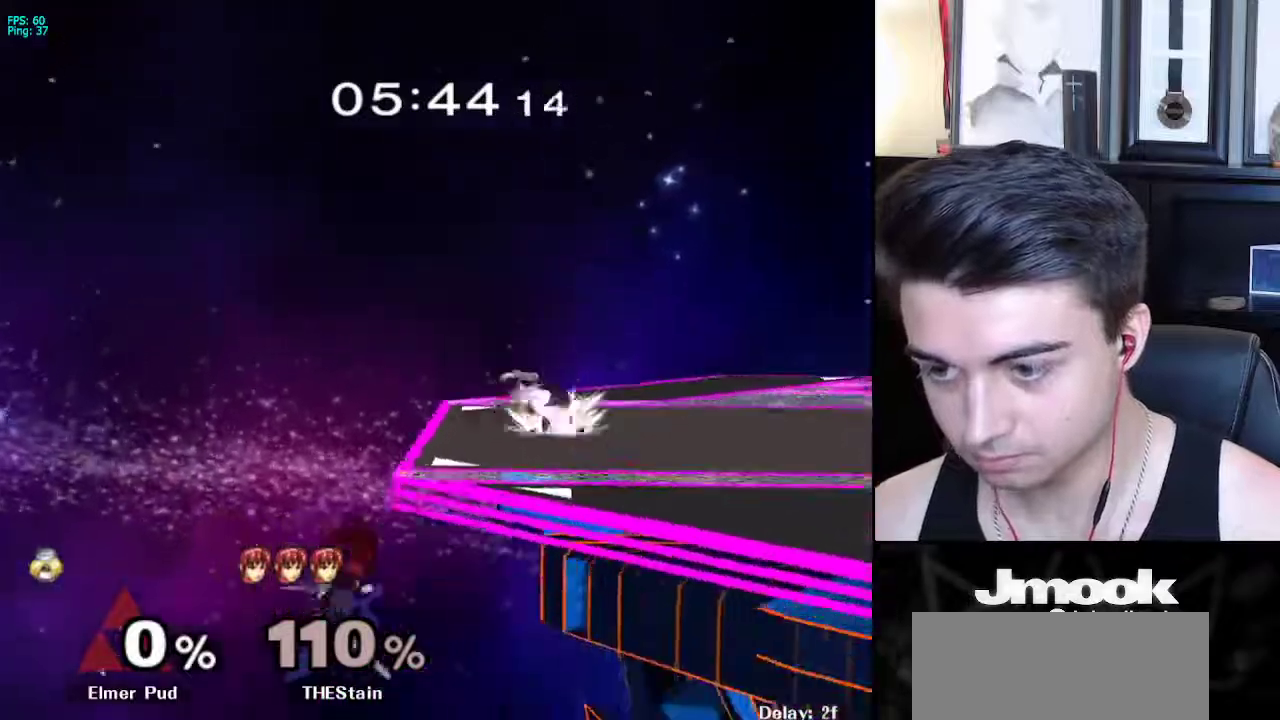
{"buttons": ["B"], "left_stick": "center", "right_stick": "center", "events": [[117, "Y", "down"], [133, "Y", "up"], [183, "B", "down"]]}
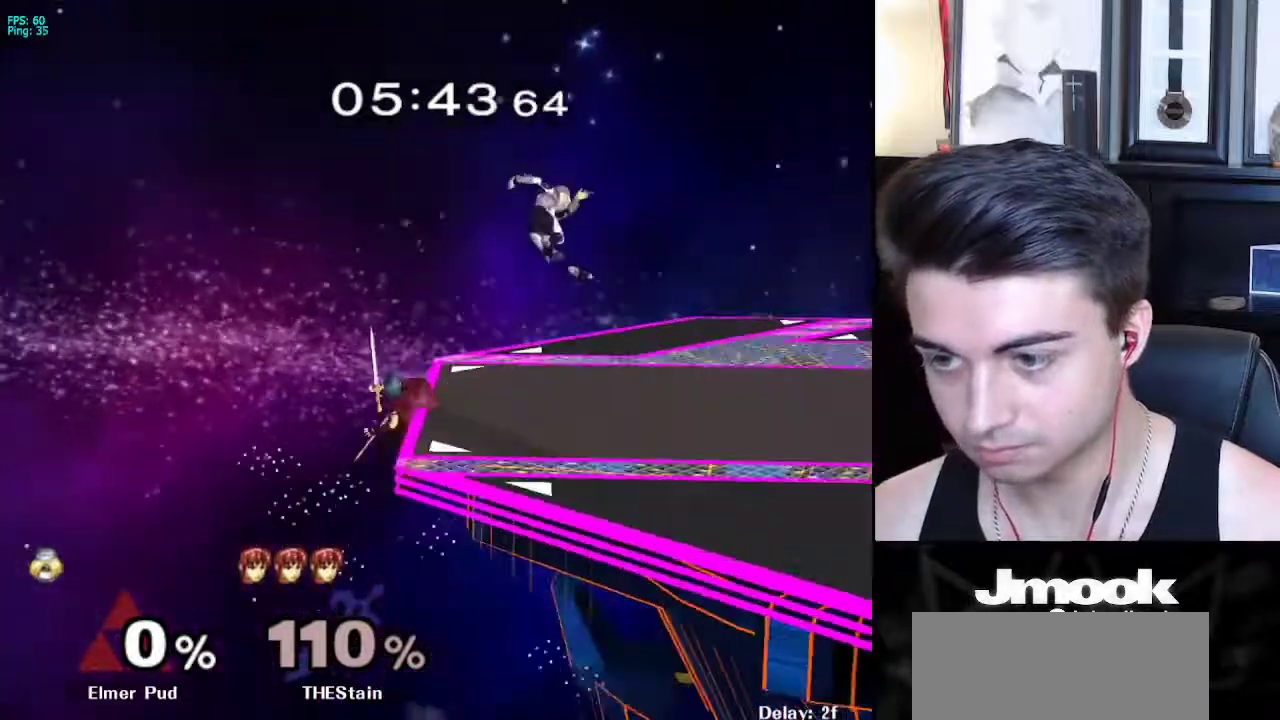
{"buttons": ["R1"], "left_stick": "down-right", "right_stick": "center", "events": [[100, "B", "up"], [350, "left_stick", "down-right"], [367, "X", "down"], [433, "R1", "down"], [483, "X", "up"]]}
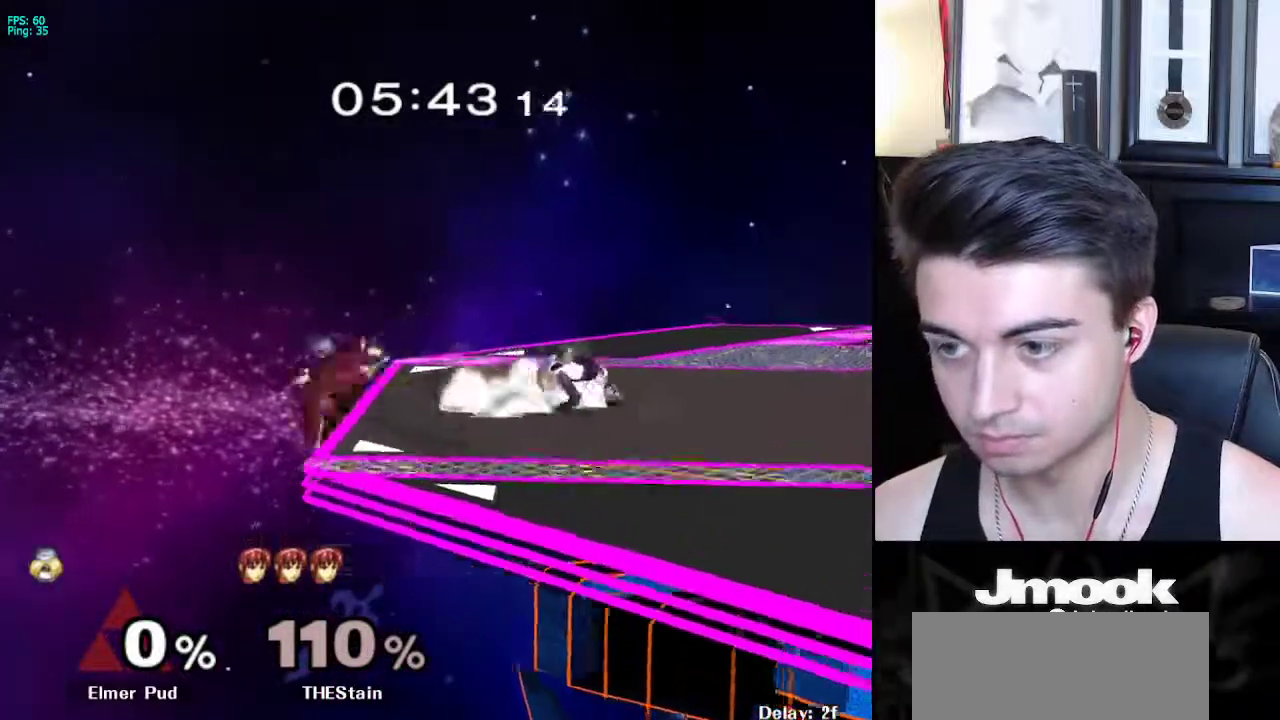
{"buttons": [], "left_stick": "down", "right_stick": "center", "events": [[17, "R1", "up"], [17, "left_stick", "center"], [450, "left_stick", "down"], [467, "X", "down"], [483, "X", "up"]]}
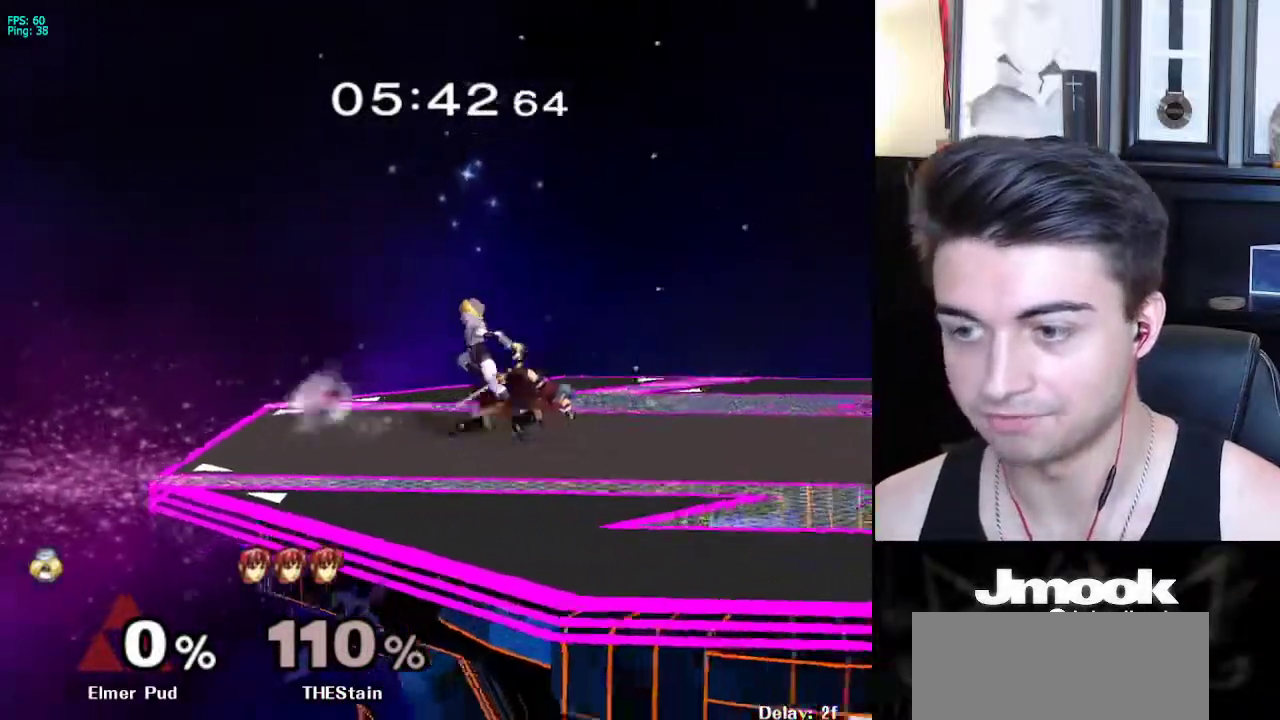
{"buttons": [], "left_stick": "down", "right_stick": "right", "events": [[183, "left_stick", "right"], [400, "right_stick", "right"], [500, "left_stick", "down"]]}
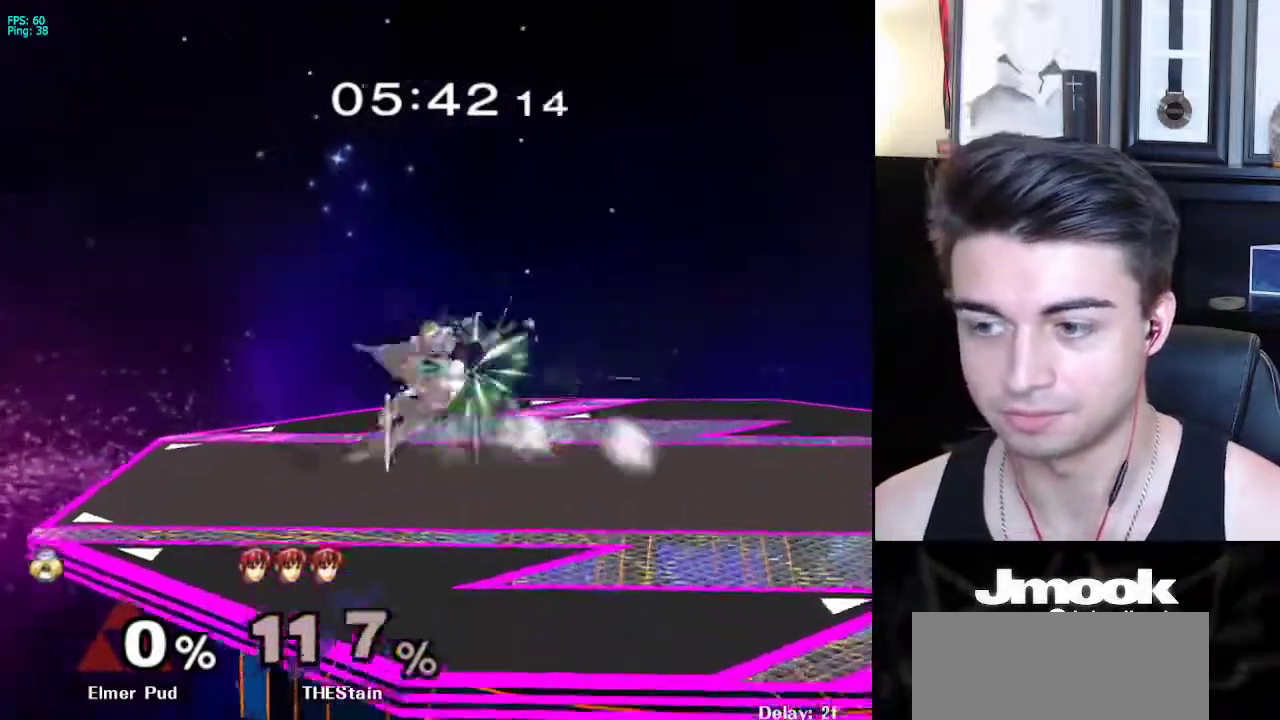
{"buttons": [], "left_stick": "right", "right_stick": "center", "events": [[17, "L1", "down"], [67, "left_stick", "center"], [83, "right_stick", "center"], [150, "L1", "up"], [267, "left_stick", "right"]]}
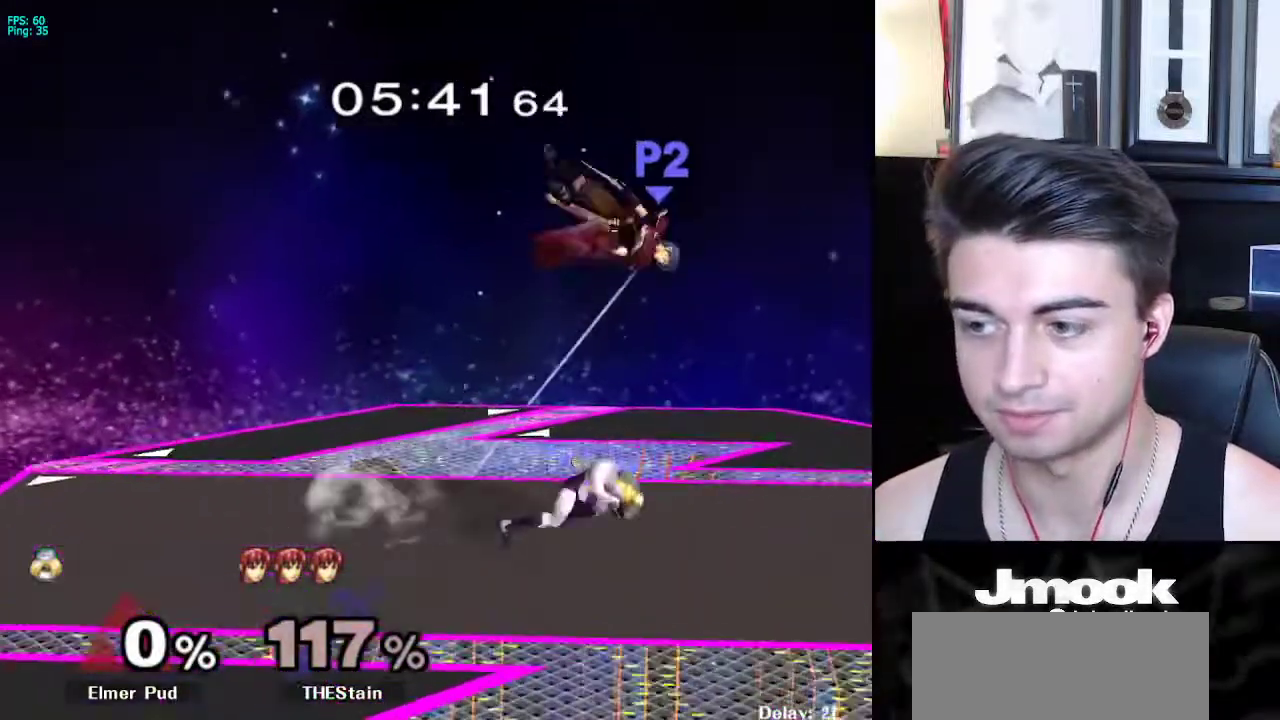
{"buttons": [], "left_stick": "right", "right_stick": "center", "events": [[33, "X", "down"], [100, "Z", "down"], [250, "Z", "up"], [267, "X", "up"]]}
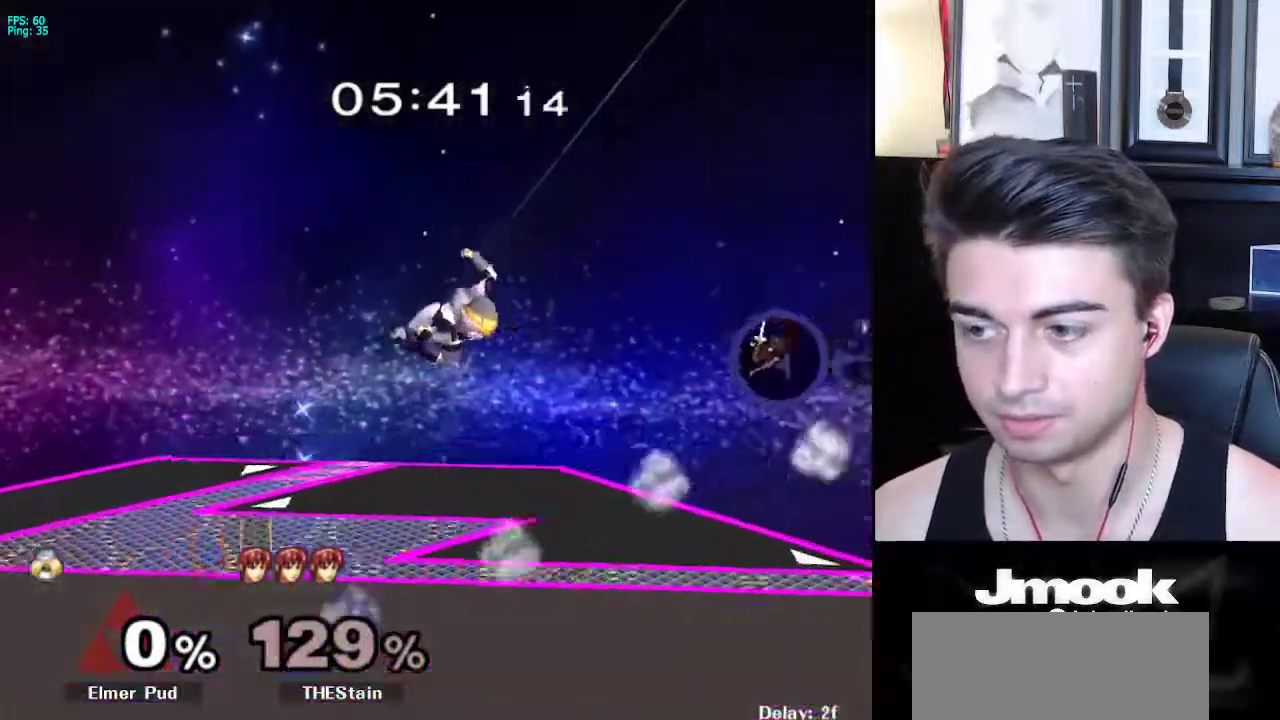
{"buttons": [], "left_stick": "right", "right_stick": "center", "events": [[67, "left_stick", "down-right"], [233, "left_stick", "center"], [333, "left_stick", "right"]]}
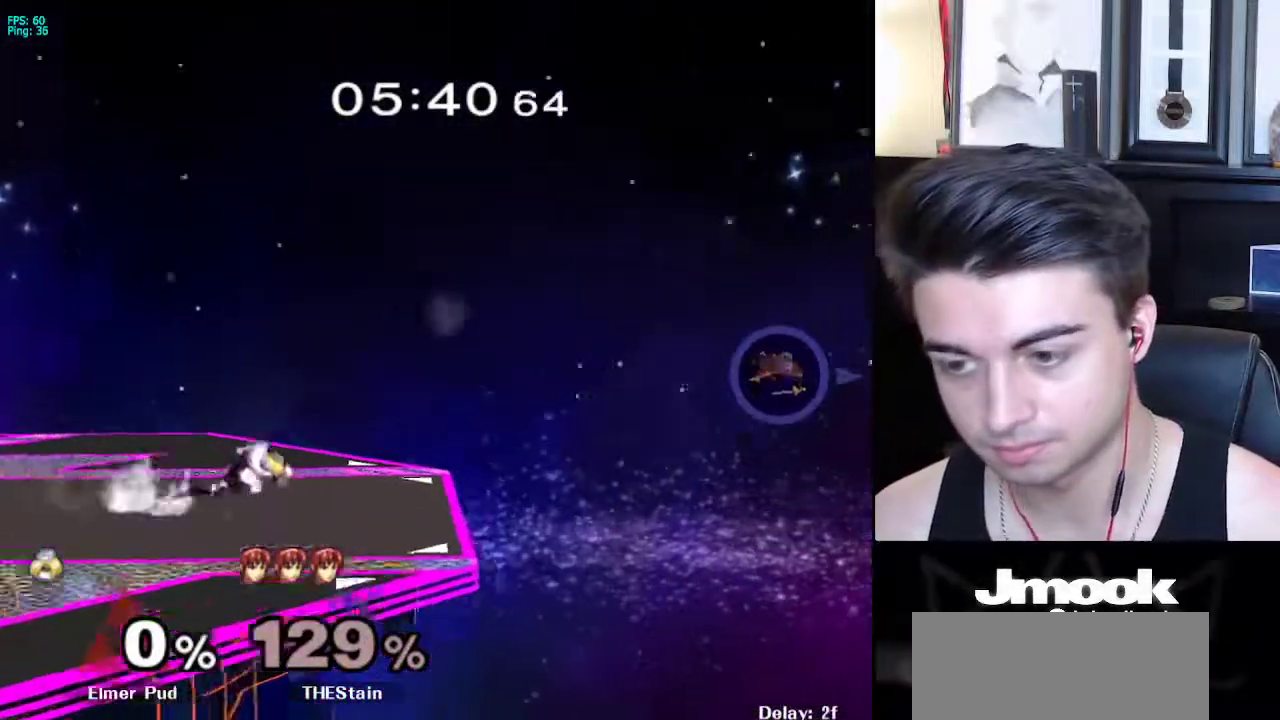
{"buttons": ["B"], "left_stick": "center", "right_stick": "center", "events": [[217, "left_stick", "center"], [250, "B", "down"]]}
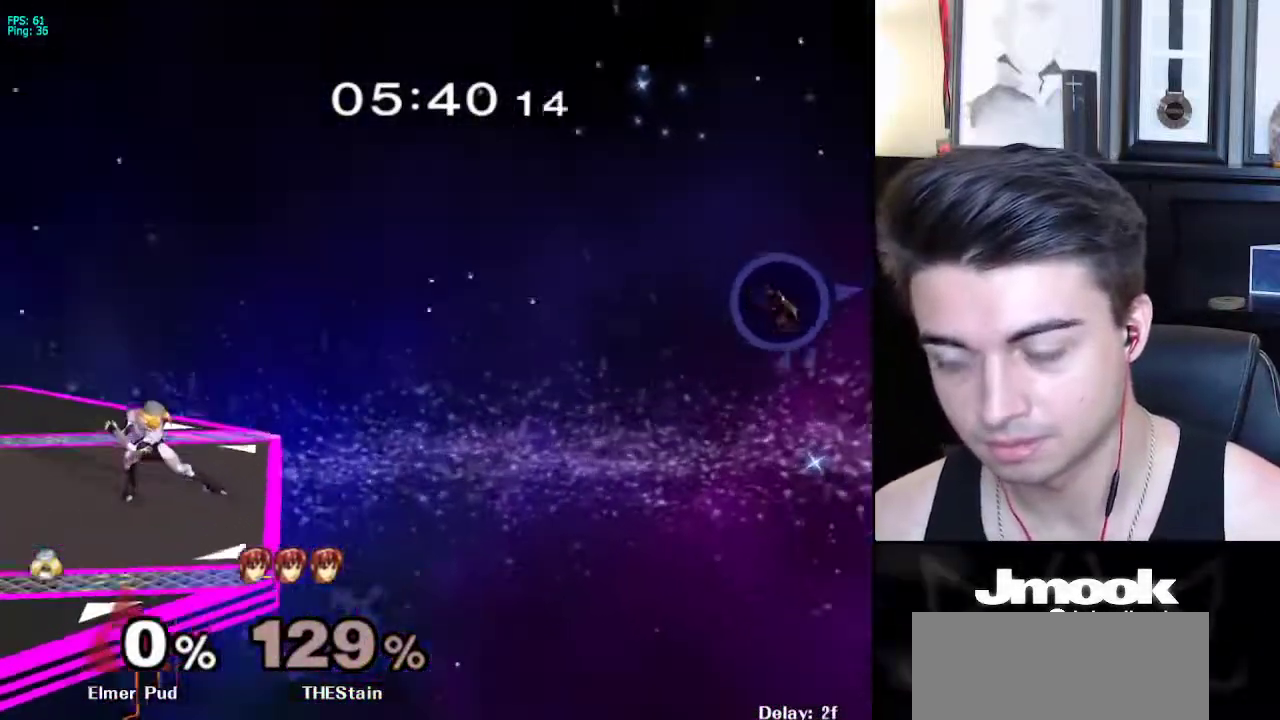
{"buttons": ["Z"], "left_stick": "center", "right_stick": "center", "events": [[417, "Z", "down"], [500, "B", "up"]]}
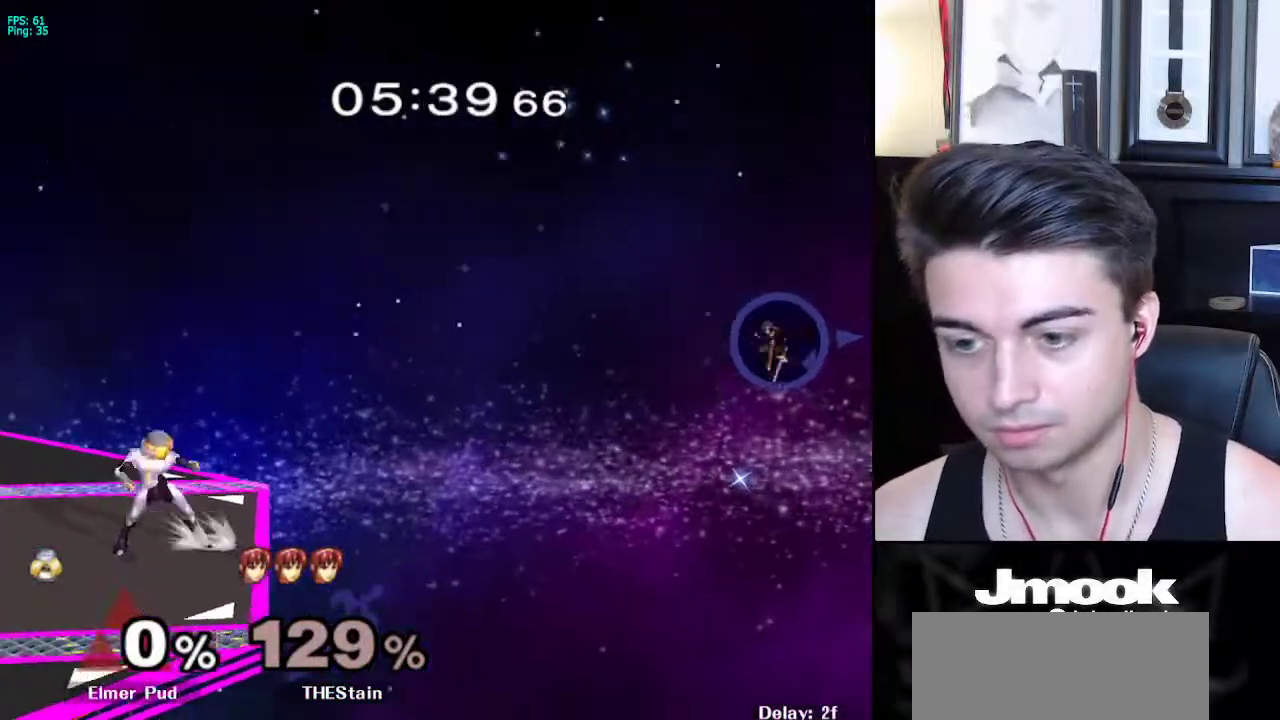
{"buttons": [], "left_stick": "center", "right_stick": "center", "events": [[33, "Z", "up"], [33, "left_stick", "left"], [167, "left_stick", "down"], [183, "X", "down"], [233, "R1", "down"], [267, "X", "up"], [267, "left_stick", "right"], [317, "R1", "up"], [367, "left_stick", "down"], [500, "left_stick", "center"]]}
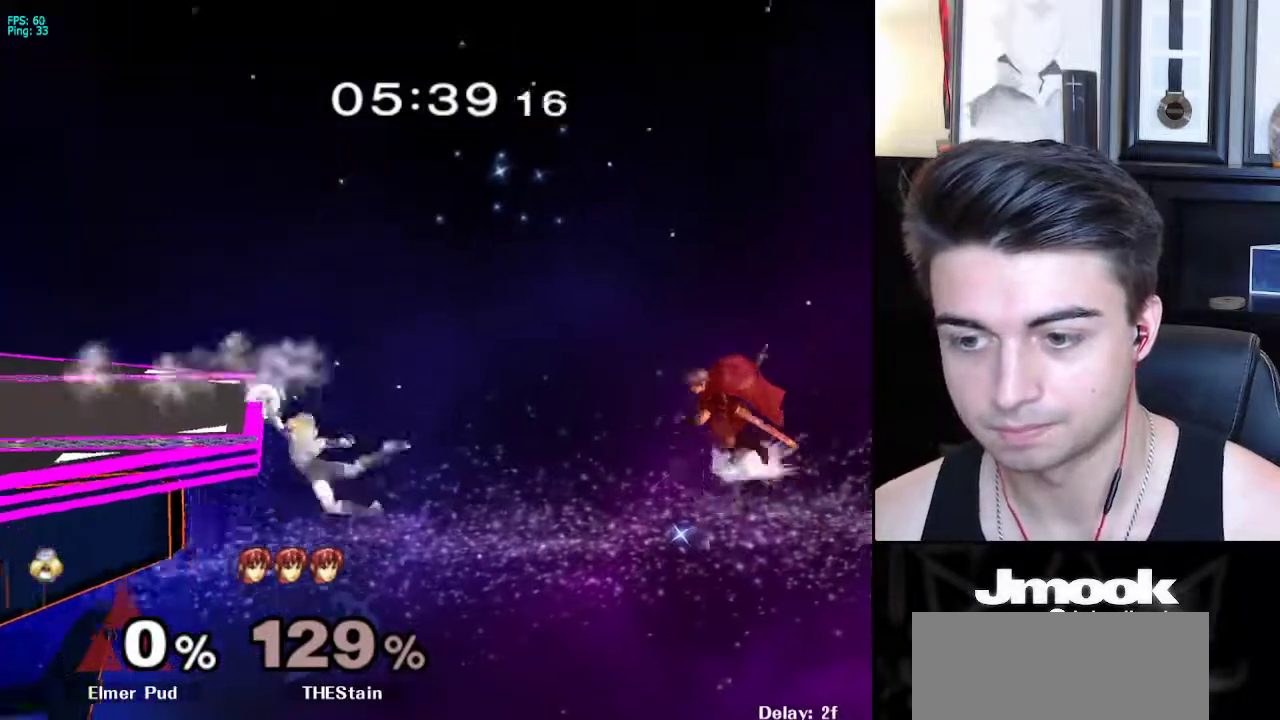
{"buttons": [], "left_stick": "center", "right_stick": "center", "events": [[100, "left_stick", "down"], [233, "left_stick", "up"], [250, "B", "down"], [433, "left_stick", "center"], [500, "B", "up"]]}
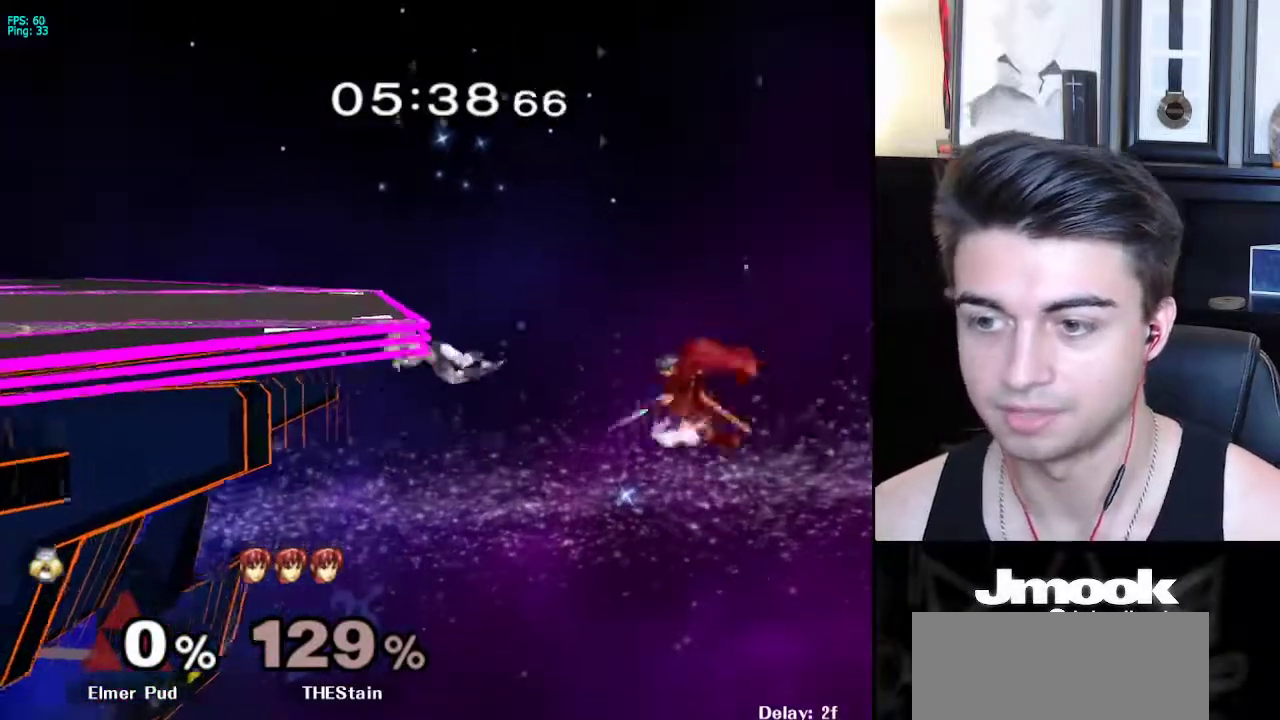
{"buttons": ["B"], "left_stick": "up", "right_stick": "center", "events": [[233, "left_stick", "down"], [383, "left_stick", "up"], [400, "B", "down"]]}
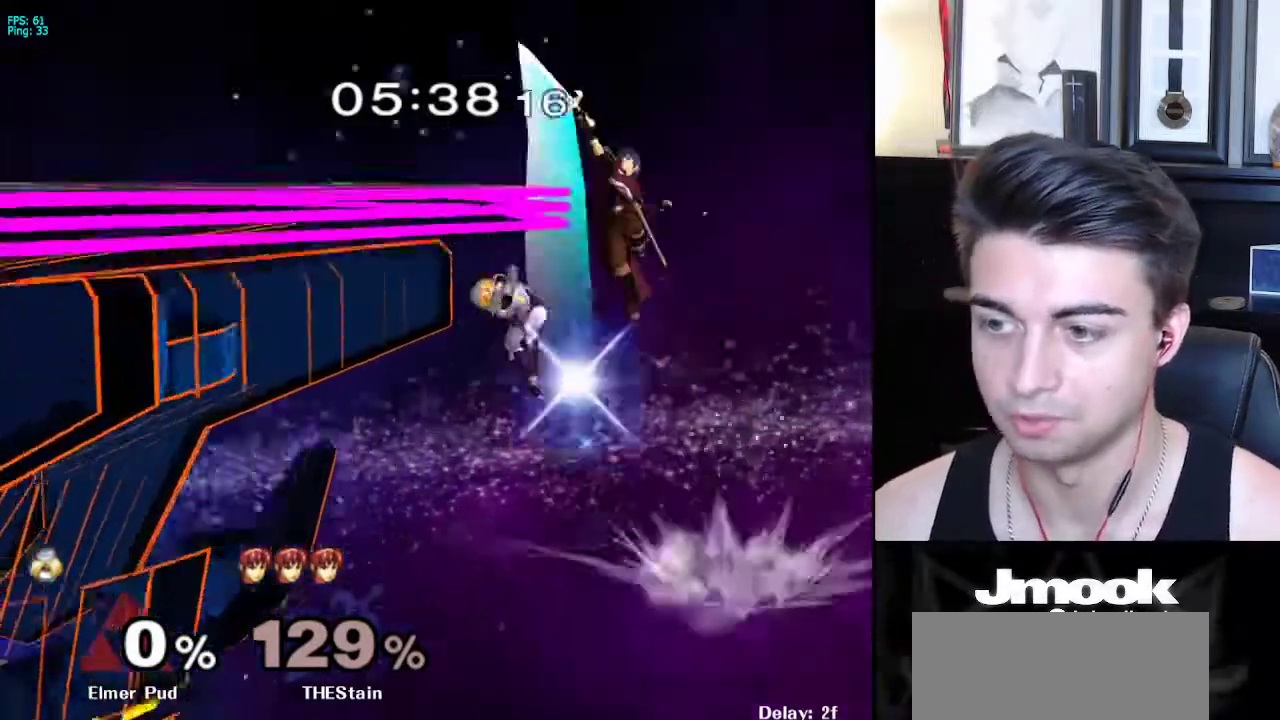
{"buttons": [], "left_stick": "center", "right_stick": "center", "events": [[17, "left_stick", "center"], [167, "B", "up"]]}
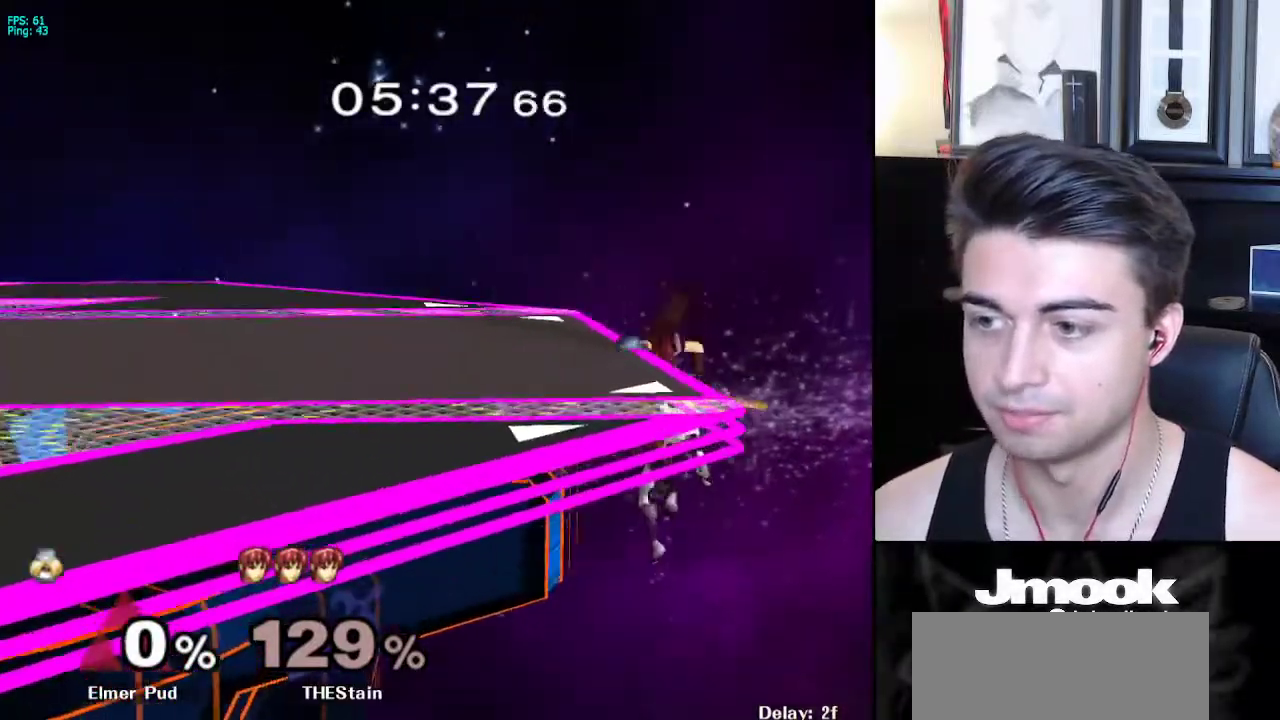
{"buttons": [], "left_stick": "center", "right_stick": "center", "events": [[83, "left_stick", "left"], [250, "left_stick", "center"]]}
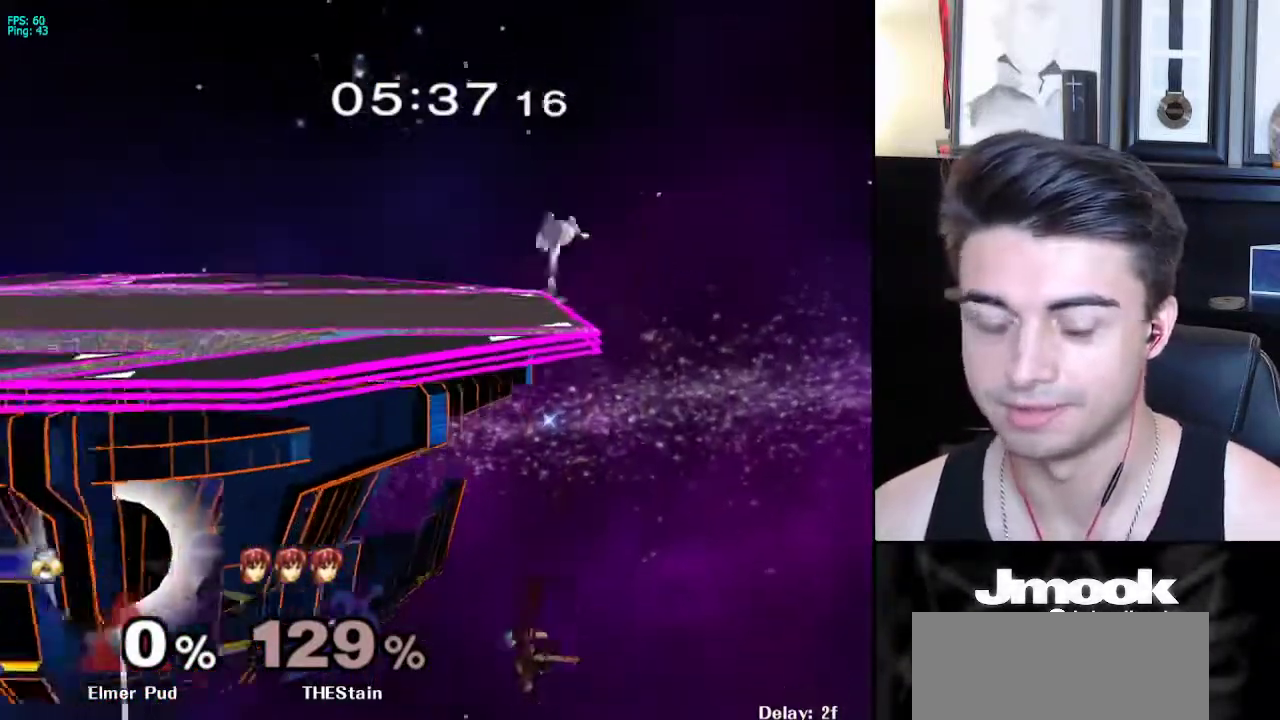
{"buttons": ["B"], "left_stick": "center", "right_stick": "center", "events": [[333, "B", "down"]]}
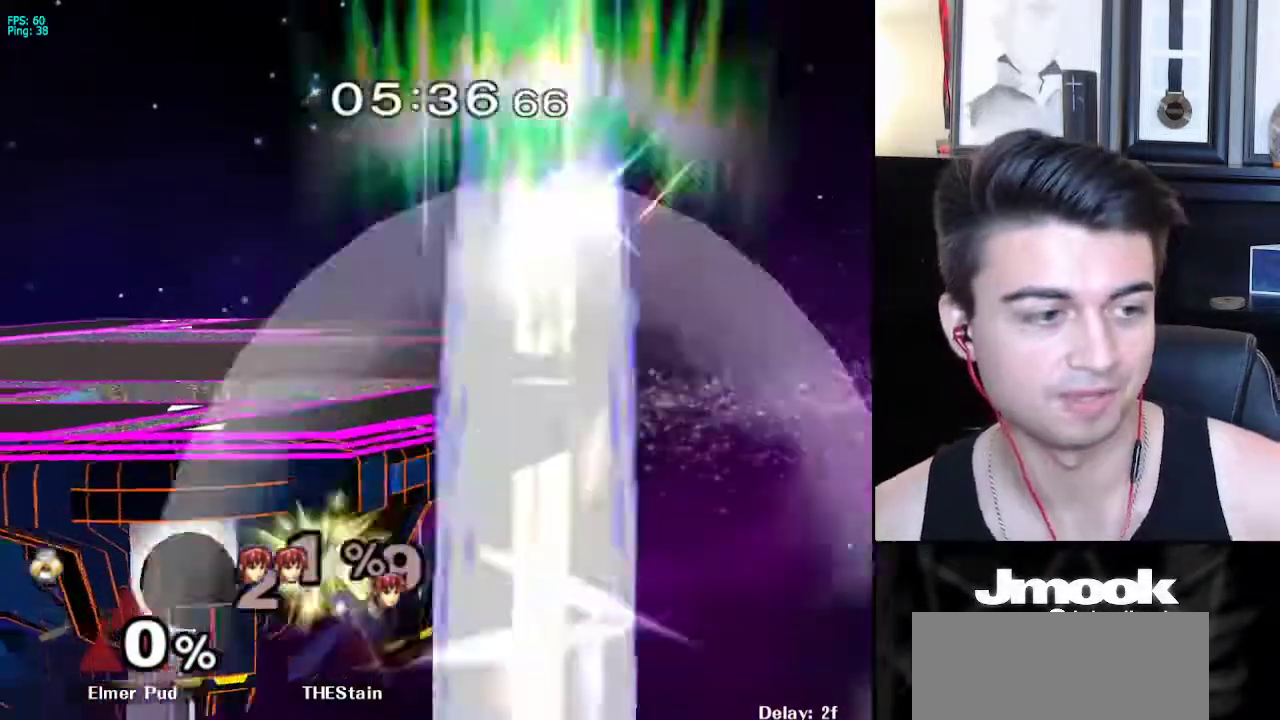
{"buttons": ["B"], "left_stick": "center", "right_stick": "center", "events": []}
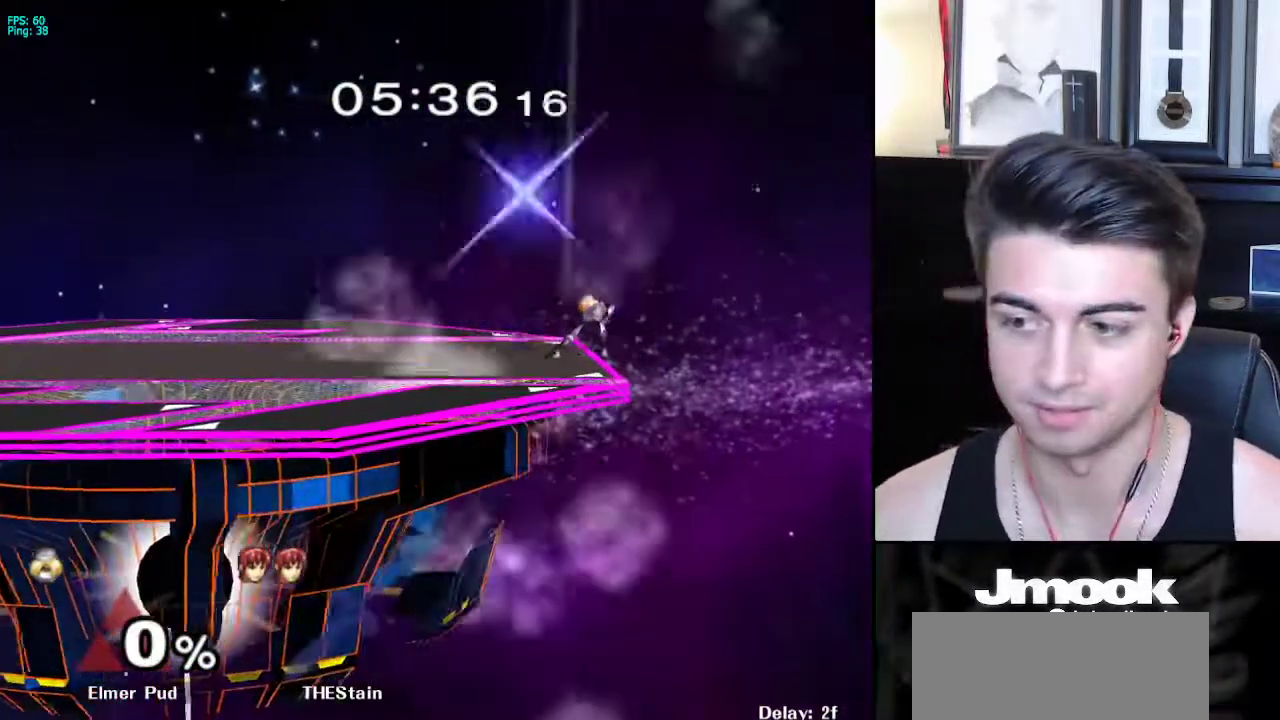
{"buttons": ["B"], "left_stick": "center", "right_stick": "center", "events": []}
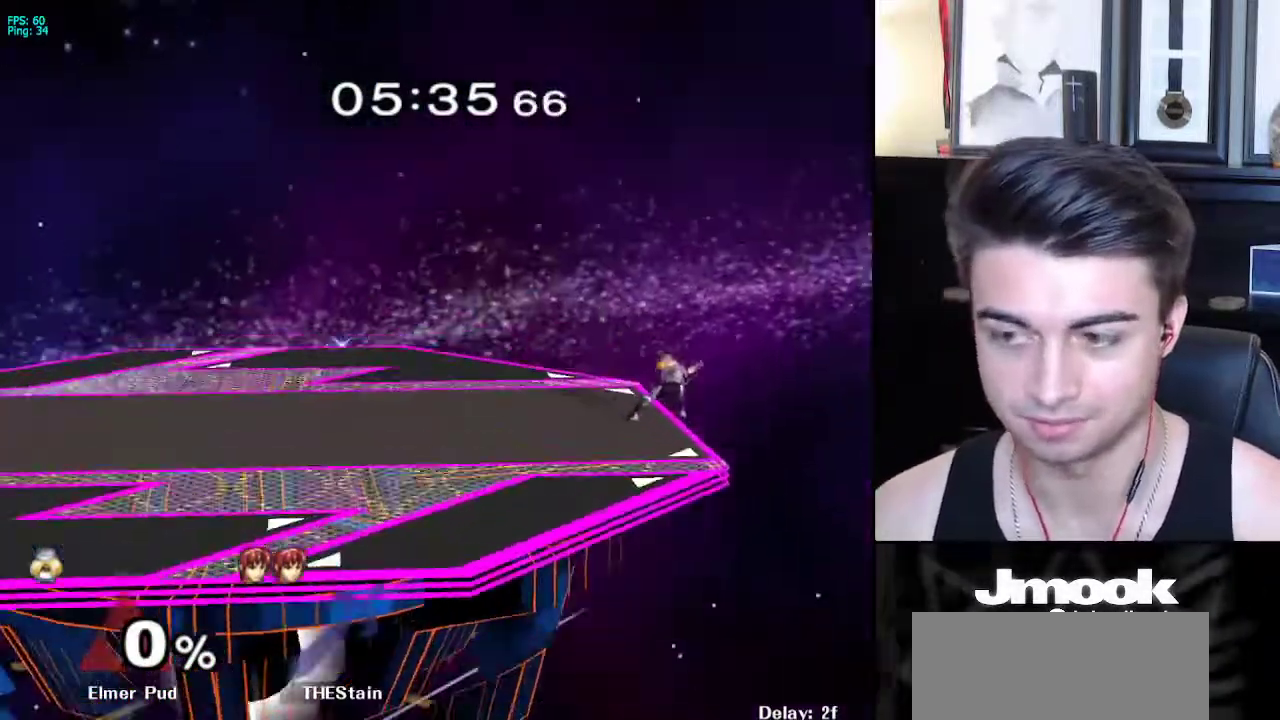
{"buttons": [], "left_stick": "left", "right_stick": "center", "events": [[17, "Z", "down"], [83, "B", "up"], [100, "Z", "up"], [150, "left_stick", "left"], [217, "X", "down"], [267, "R1", "down"], [317, "X", "up"], [350, "left_stick", "center"], [400, "R1", "up"], [433, "left_stick", "left"]]}
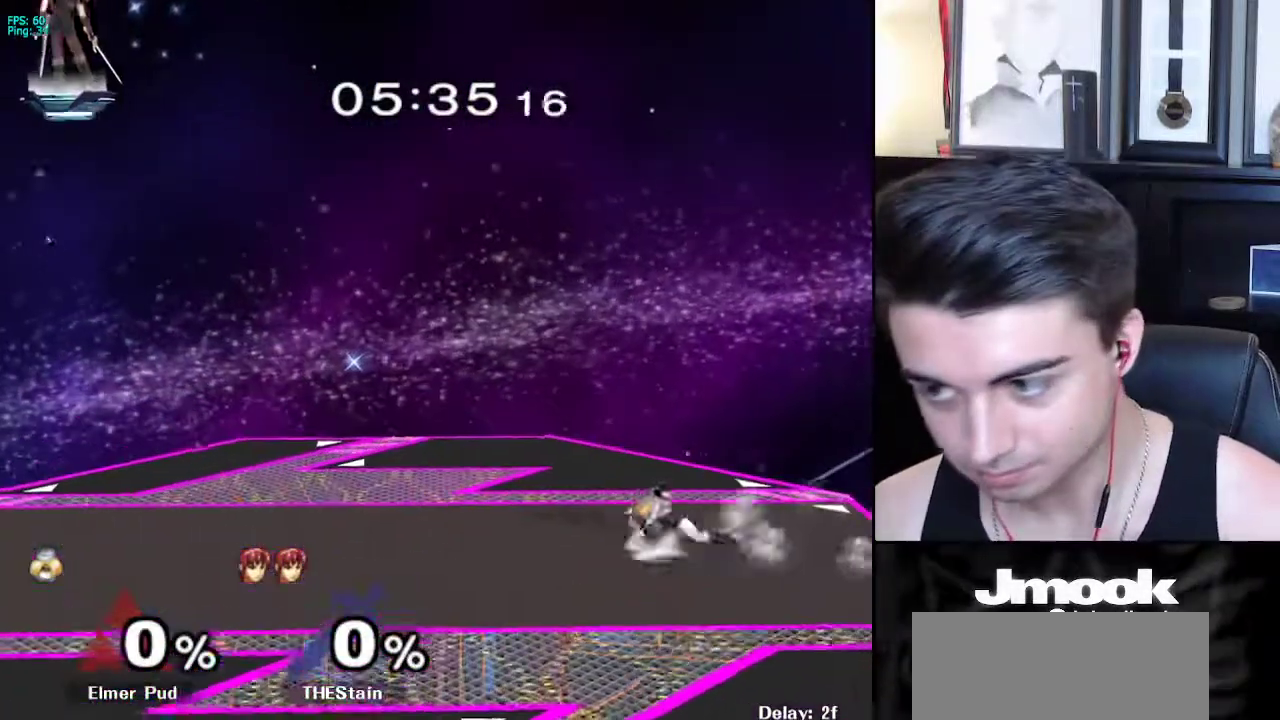
{"buttons": [], "left_stick": "right", "right_stick": "center", "events": [[33, "left_stick", "right"], [117, "left_stick", "left"], [200, "left_stick", "down-right"], [233, "X", "down"], [283, "R1", "down"], [333, "X", "up"], [367, "left_stick", "center"], [400, "R1", "up"], [450, "left_stick", "right"]]}
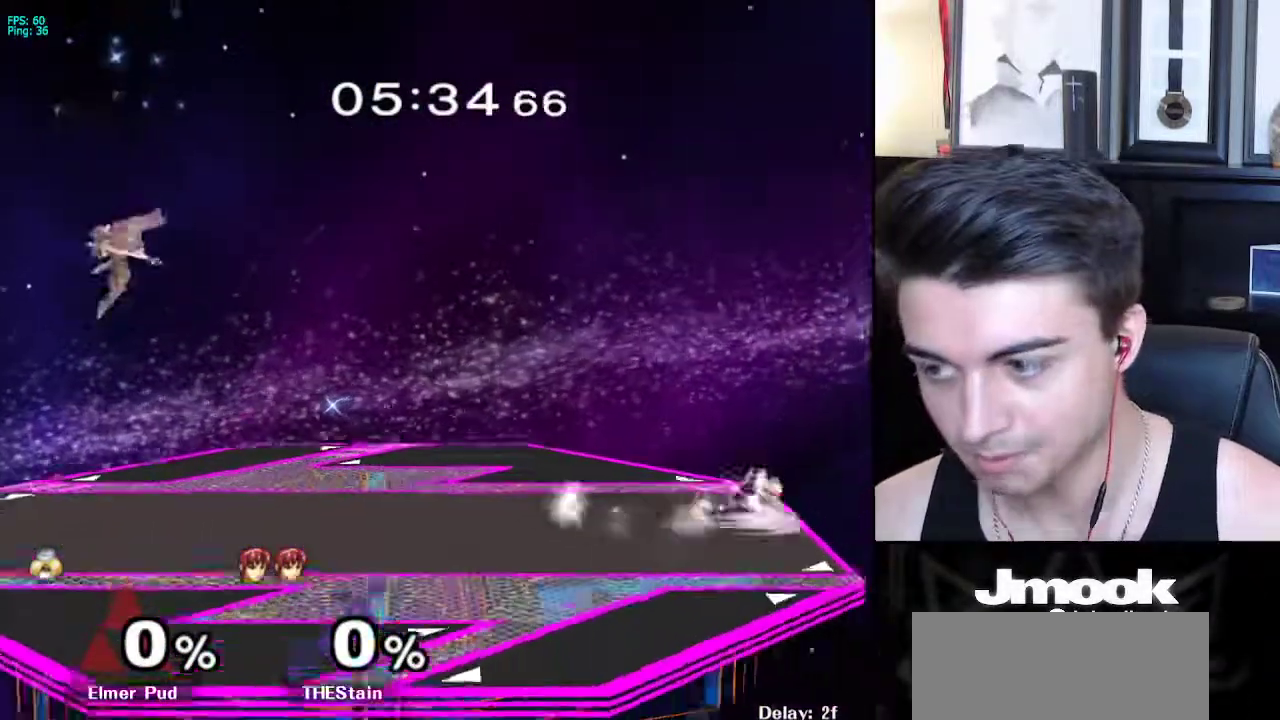
{"buttons": [], "left_stick": "left", "right_stick": "center", "events": [[17, "left_stick", "left"], [67, "X", "down"], [83, "left_stick", "down-left"], [117, "R1", "down"], [150, "X", "up"], [200, "left_stick", "center"], [250, "R1", "up"], [283, "left_stick", "left"], [367, "left_stick", "right"], [450, "left_stick", "left"]]}
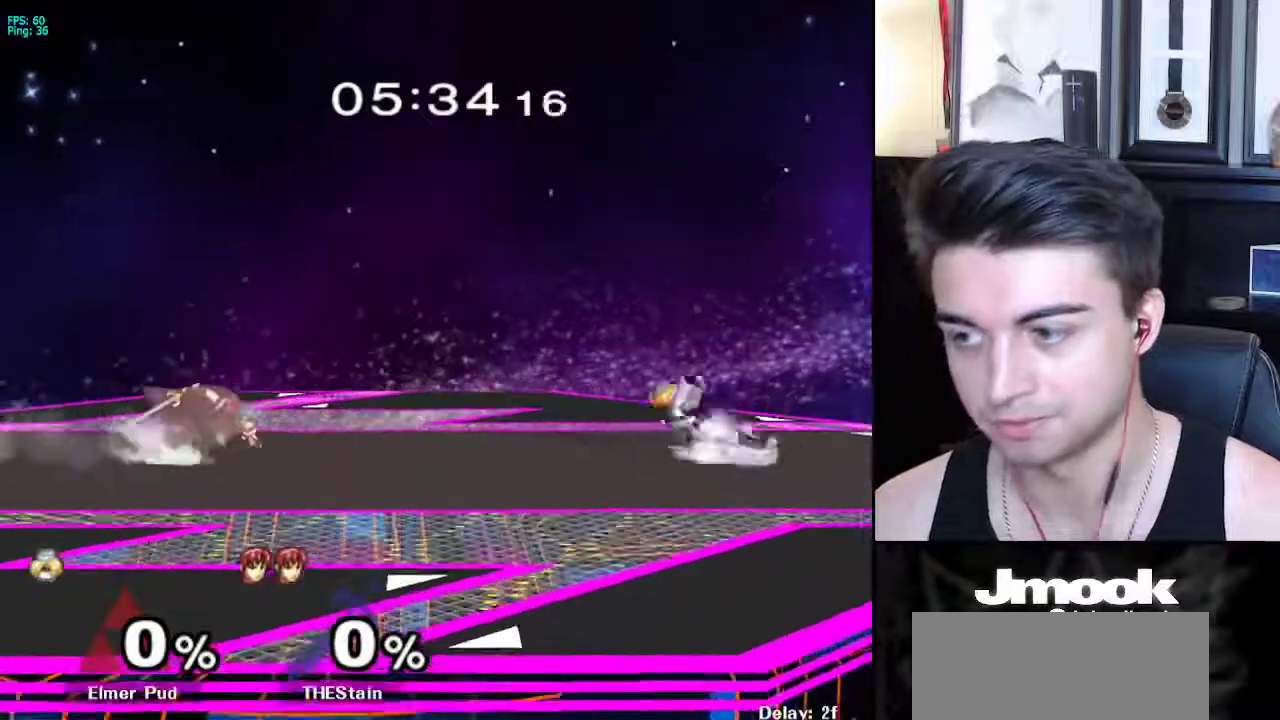
{"buttons": ["X", "R1"], "left_stick": "down-right", "right_stick": "center", "events": [[33, "left_stick", "down-right"], [67, "X", "down"], [117, "R1", "down"], [167, "X", "up"], [217, "left_stick", "center"], [267, "R1", "up"], [283, "left_stick", "left"], [417, "X", "down"], [417, "left_stick", "down-right"], [467, "R1", "down"]]}
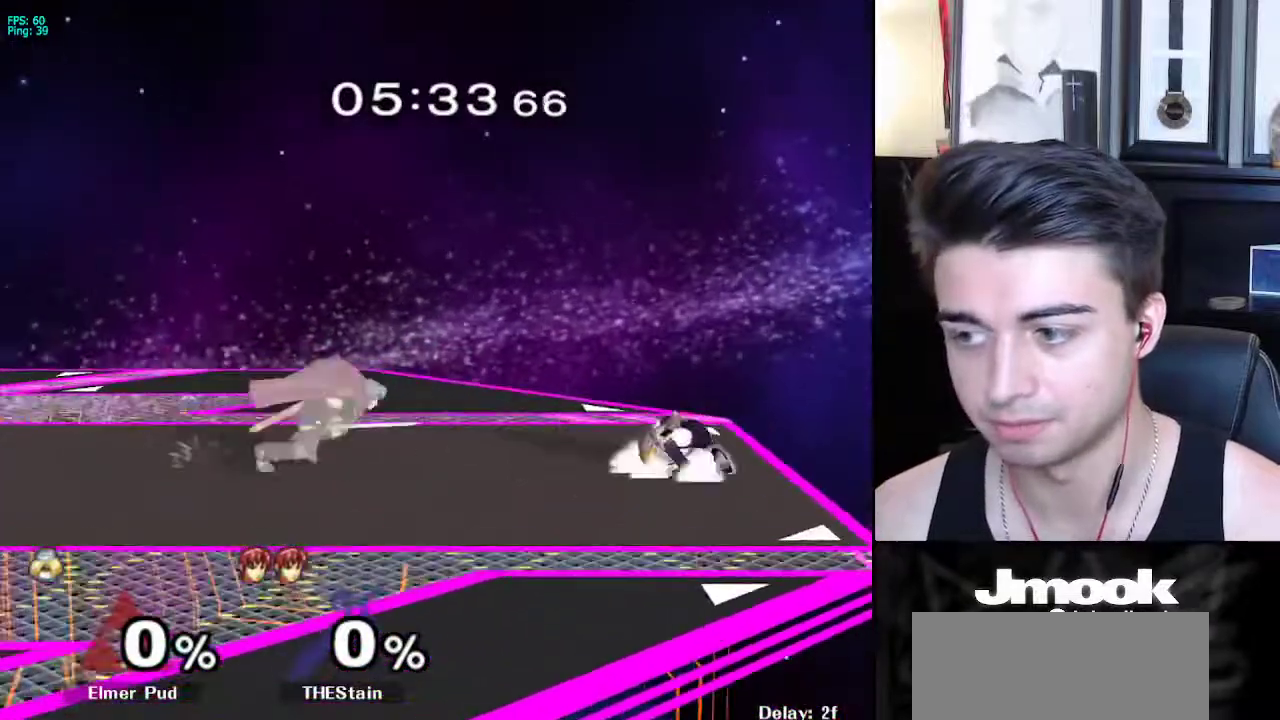
{"buttons": [], "left_stick": "down", "right_stick": "center", "events": [[33, "X", "up"], [67, "left_stick", "center"], [100, "R1", "up"], [150, "left_stick", "down"], [267, "left_stick", "center"], [400, "left_stick", "down"]]}
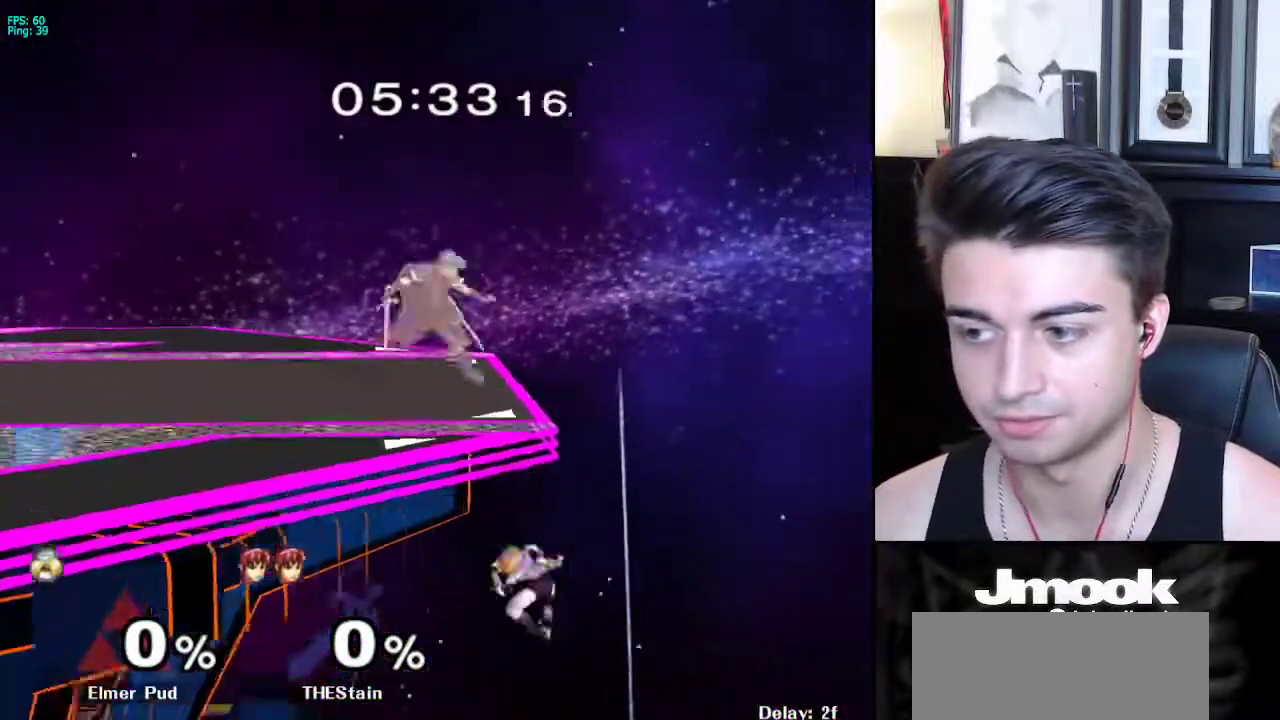
{"buttons": [], "left_stick": "center", "right_stick": "center", "events": [[50, "left_stick", "up"], [67, "B", "down"], [183, "left_stick", "center"], [317, "B", "up"]]}
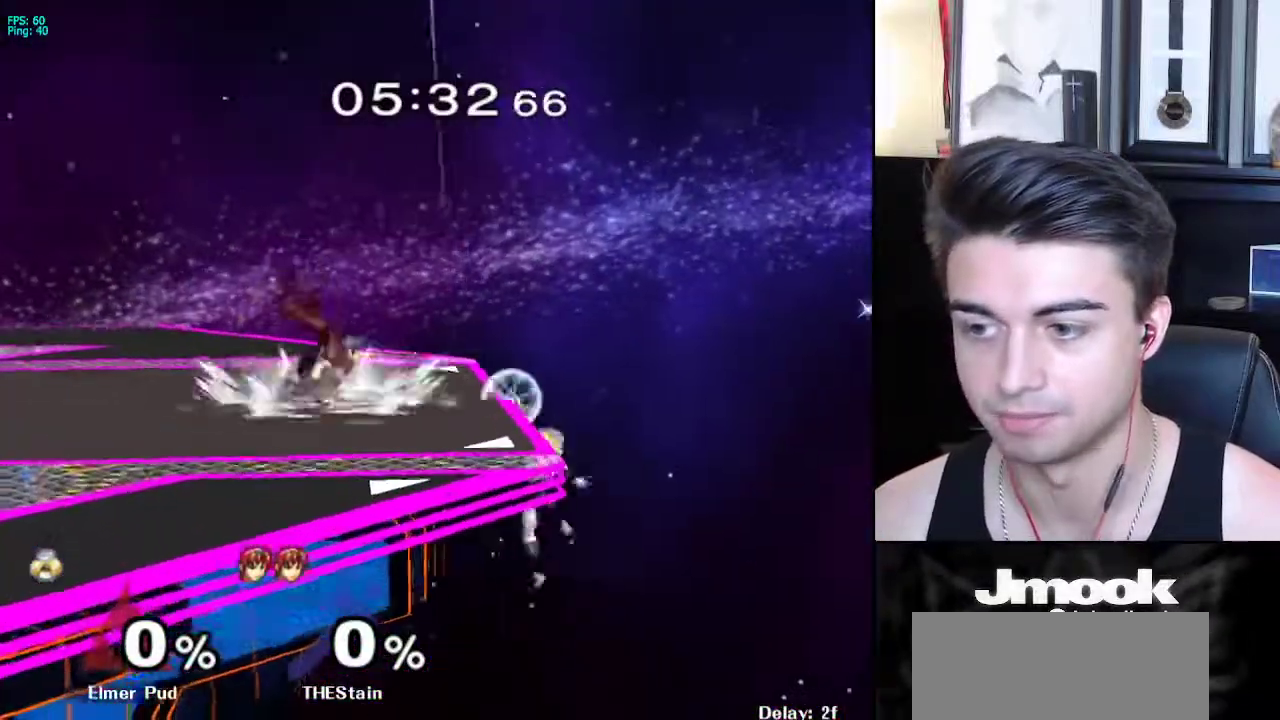
{"buttons": [], "left_stick": "right", "right_stick": "center", "events": [[50, "left_stick", "down-left"], [67, "X", "down"], [200, "R1", "down"], [250, "X", "up"], [317, "left_stick", "center"], [333, "R1", "up"], [433, "left_stick", "right"]]}
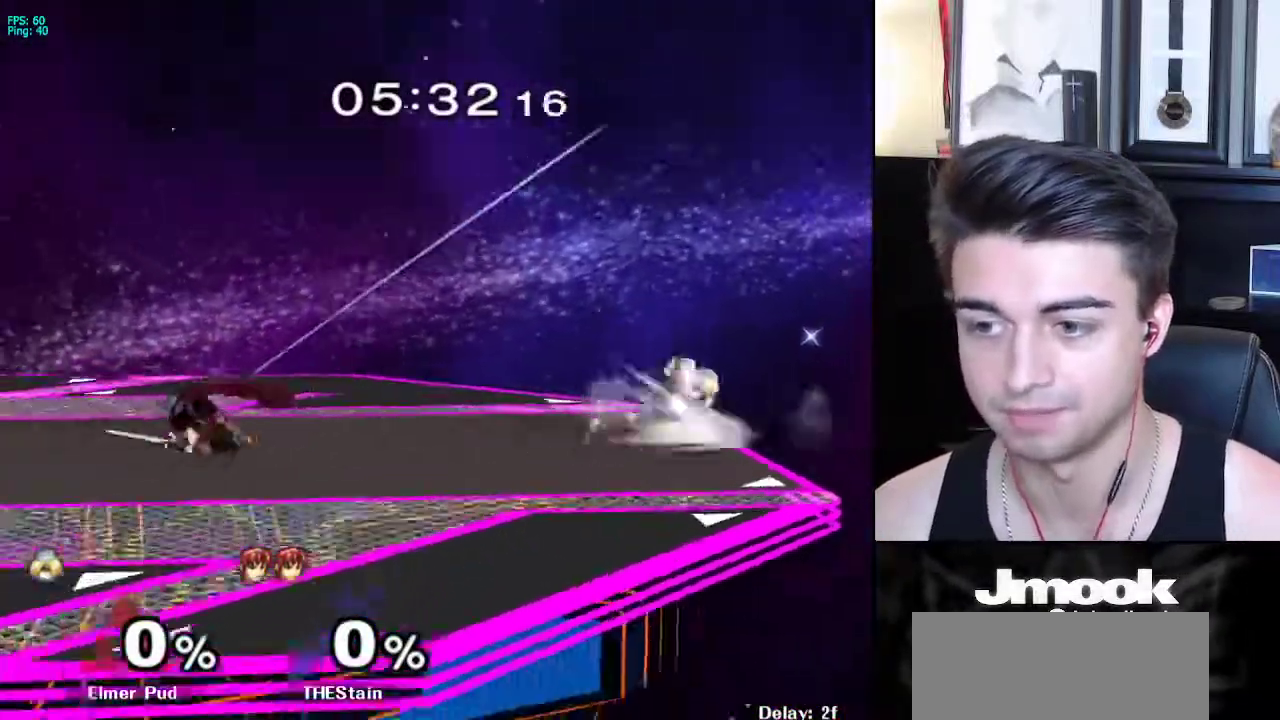
{"buttons": [], "left_stick": "left", "right_stick": "center", "events": [[17, "left_stick", "left"], [100, "left_stick", "right"], [167, "left_stick", "left"], [267, "X", "down"], [317, "X", "up"]]}
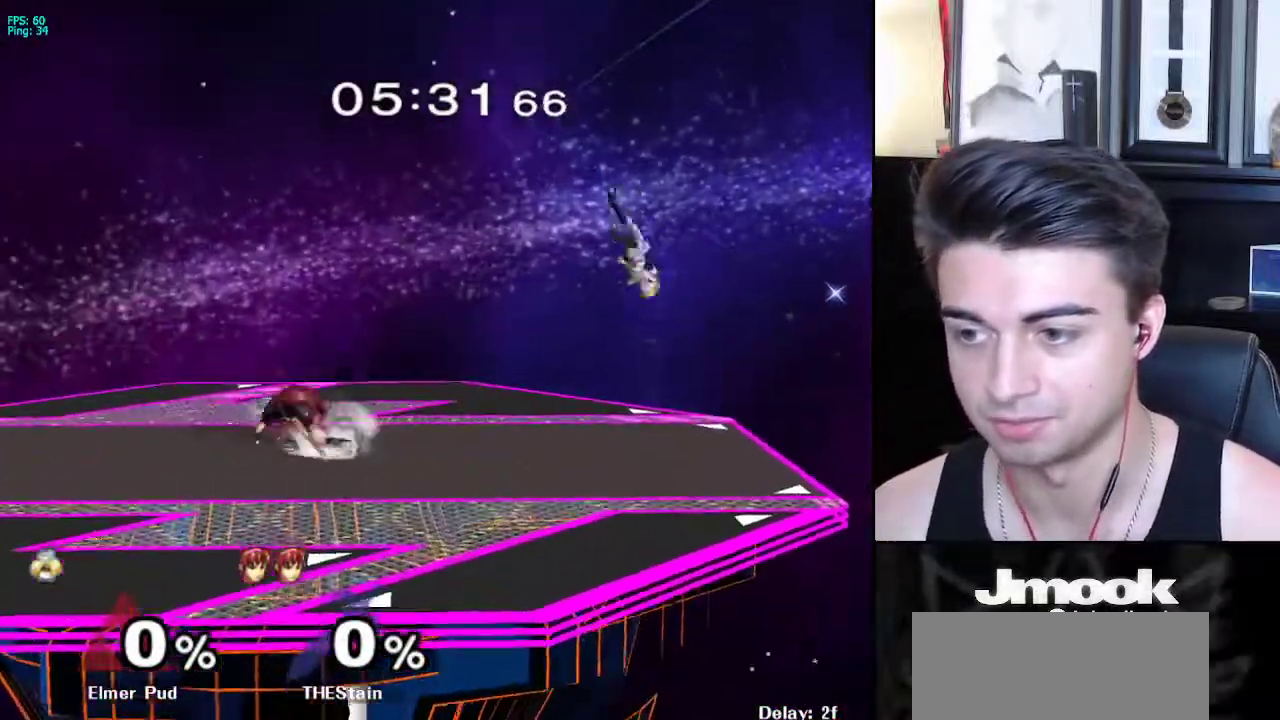
{"buttons": [], "left_stick": "left", "right_stick": "center", "events": []}
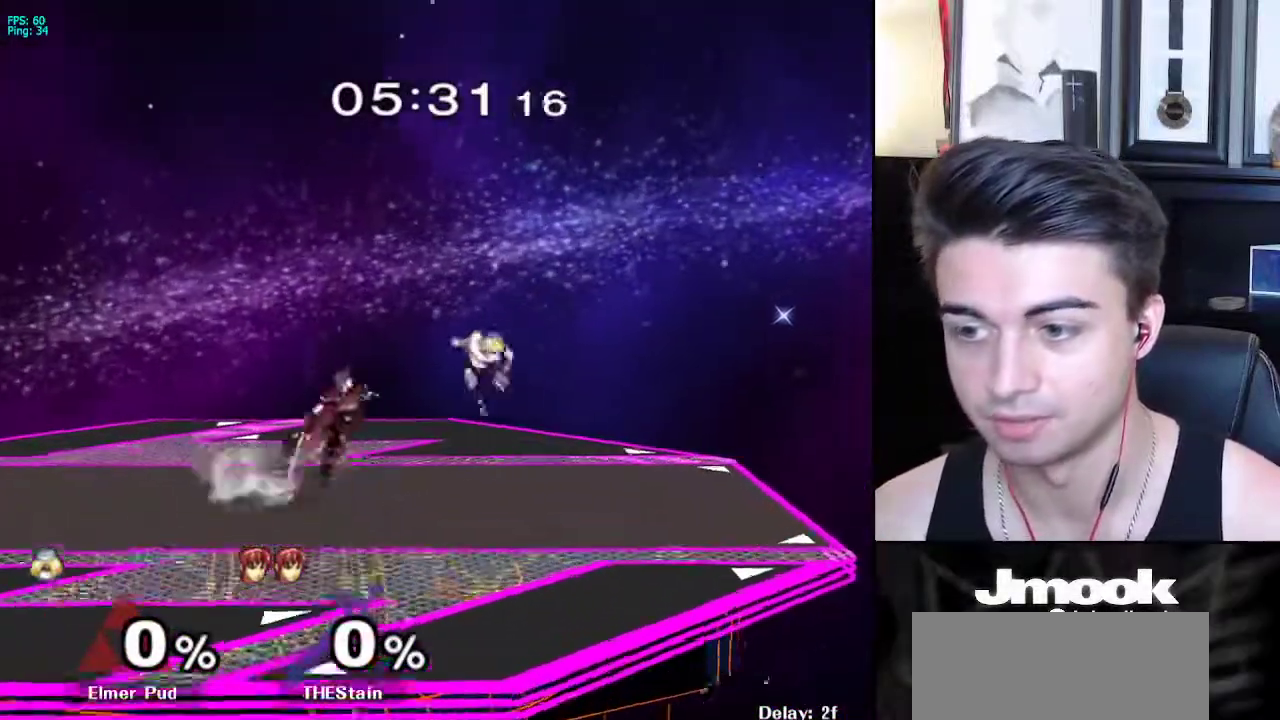
{"buttons": [], "left_stick": "down", "right_stick": "center", "events": [[33, "right_stick", "left"], [117, "L1", "down"], [150, "right_stick", "center"], [217, "left_stick", "center"], [250, "L1", "up"], [333, "left_stick", "down"]]}
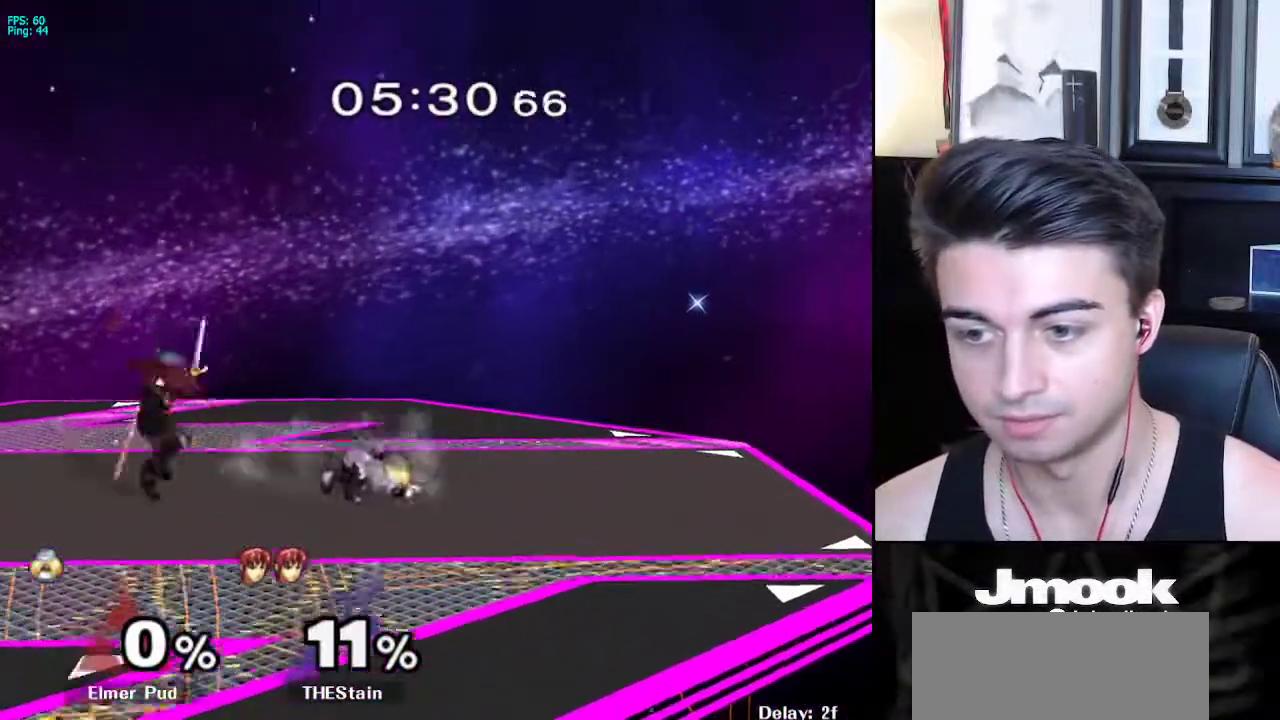
{"buttons": ["A", "B"], "left_stick": "left", "right_stick": "center", "events": [[83, "left_stick", "left"], [267, "X", "down"], [300, "X", "up"], [350, "X", "down"], [383, "A", "down"], [400, "X", "up"], [450, "B", "down"]]}